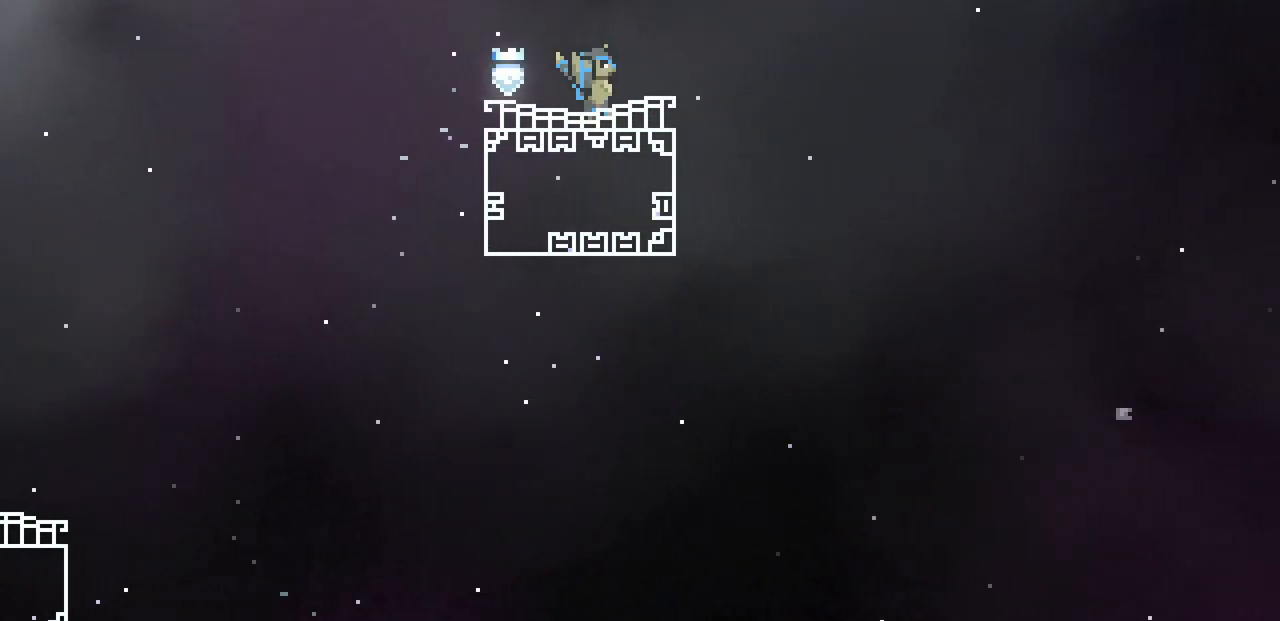
Gameplay with keyboard; each line is a JSON object with the keys held at the frame after it. "events" lists presses ("down") and releases ("up") of "c", "d", "down", "left", "right", "shift", "up", "x" and "z" between this image and that frame as [ms after this image, input, new state], when the widget could be followed in between. No other keys are recorded. Mouse input is not recorded.
{"keys": ["right", "z"], "events": [[100, "z", "down"]]}
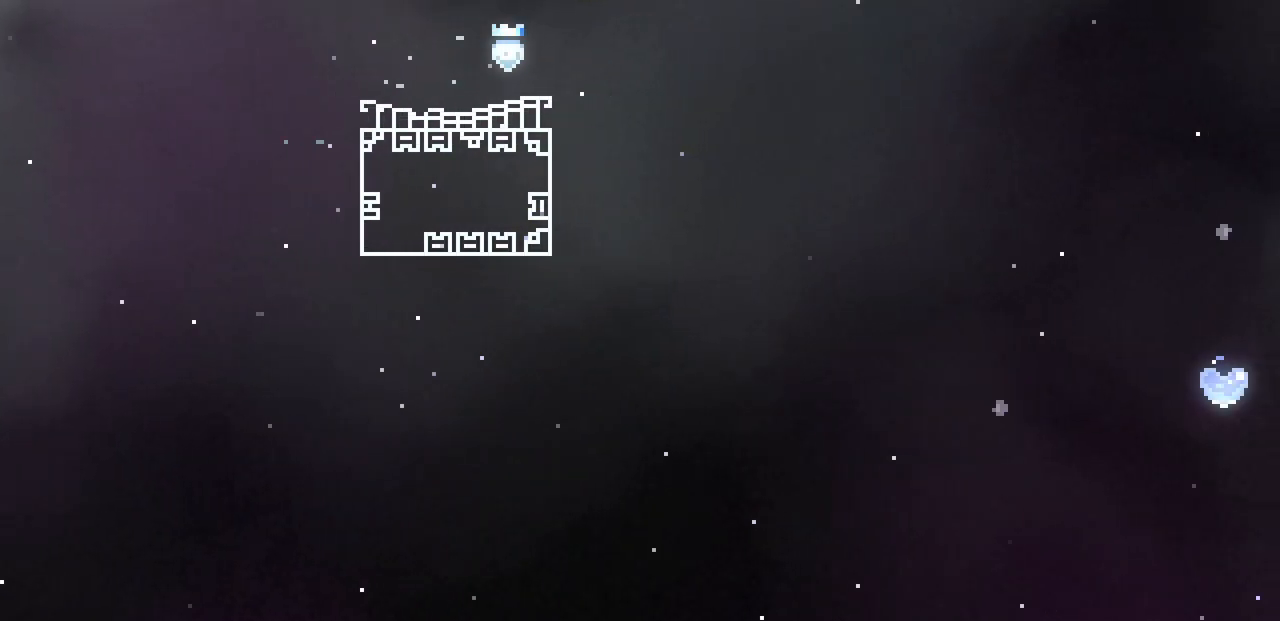
{"keys": ["right", "z"], "events": []}
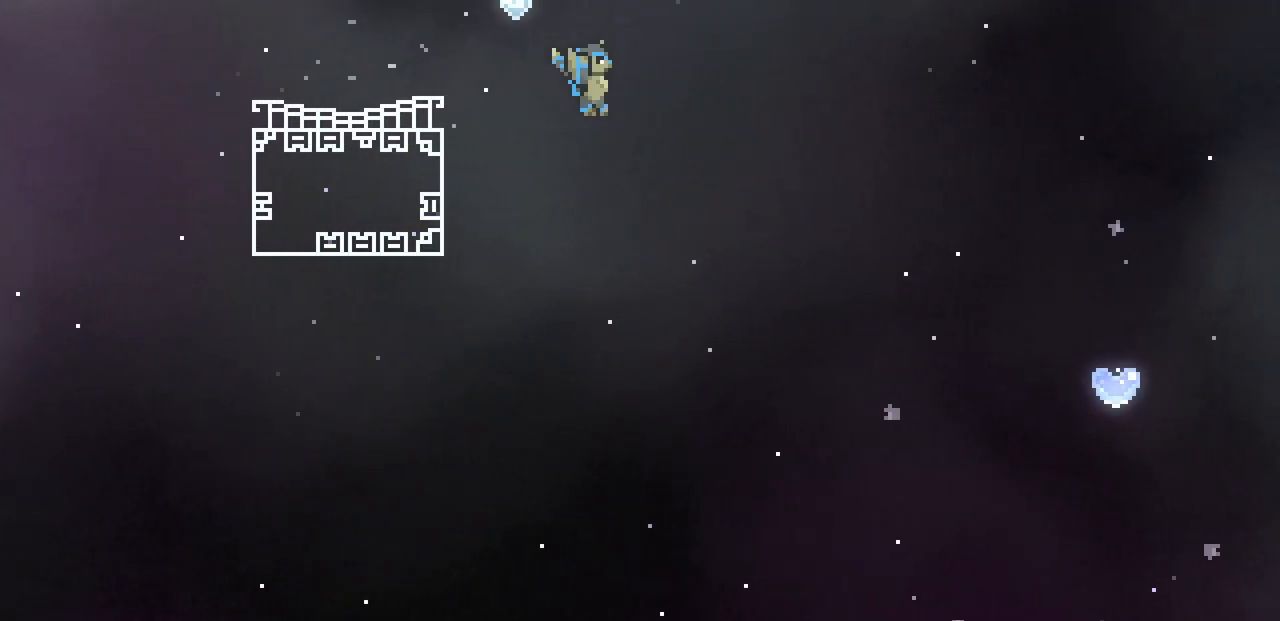
{"keys": ["down", "right"], "events": [[100, "down", "down"], [100, "z", "up"]]}
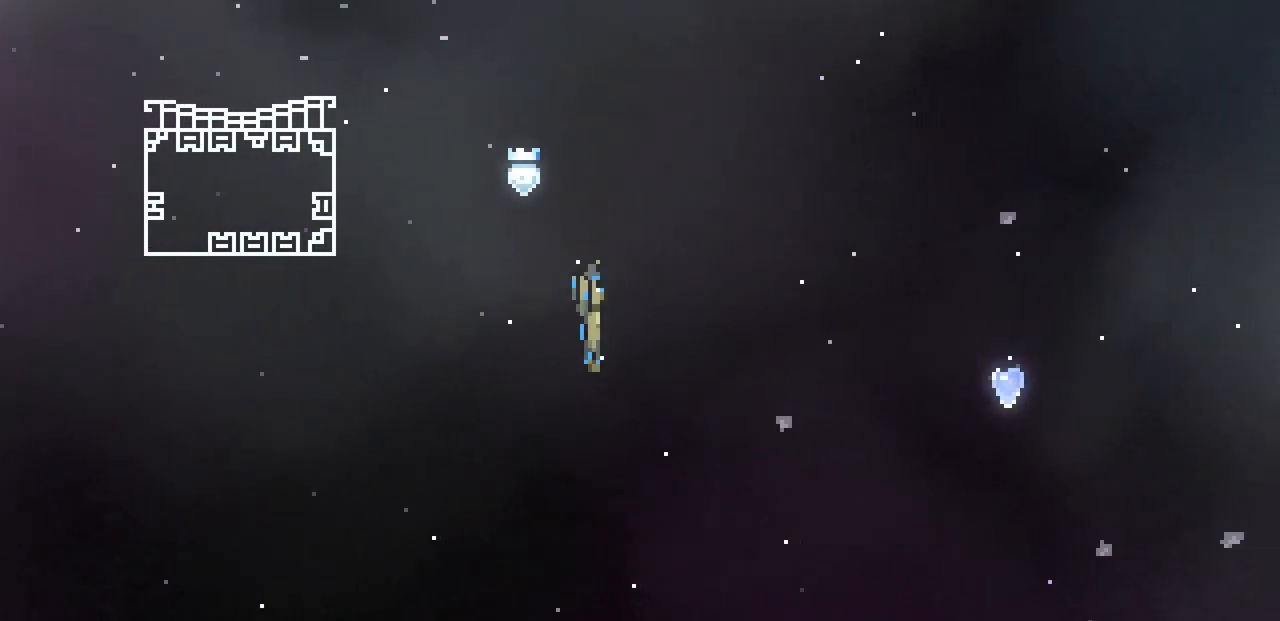
{"keys": ["down", "right"], "events": []}
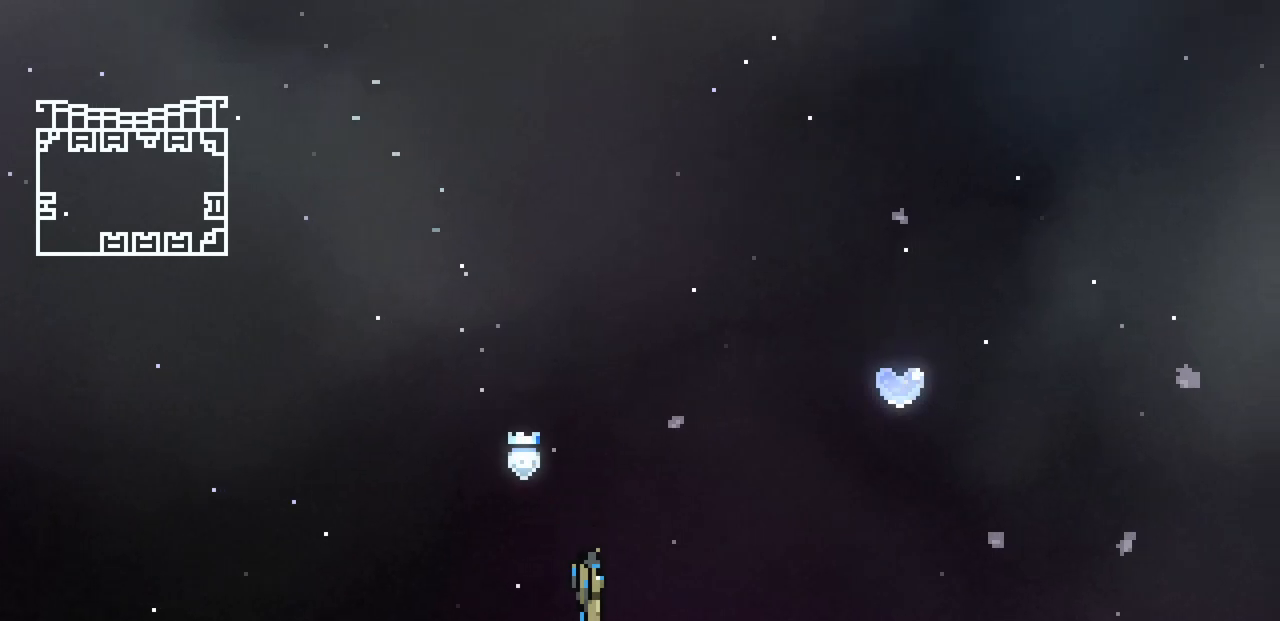
{"keys": ["down", "right"], "events": []}
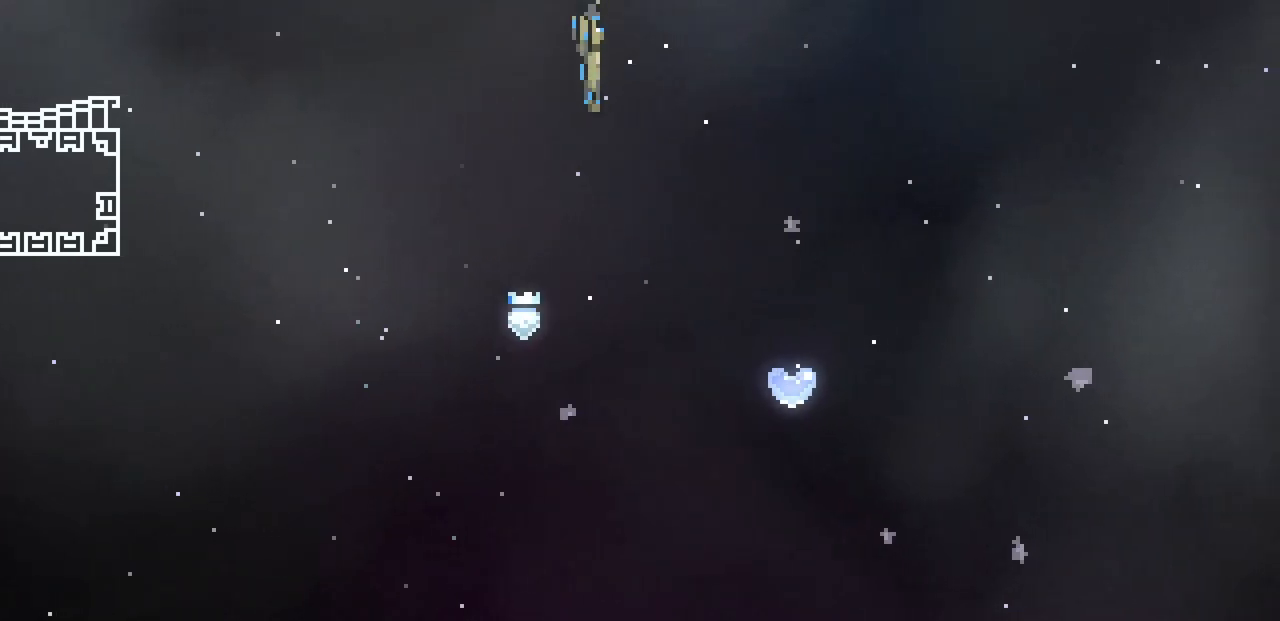
{"keys": ["down", "right"], "events": []}
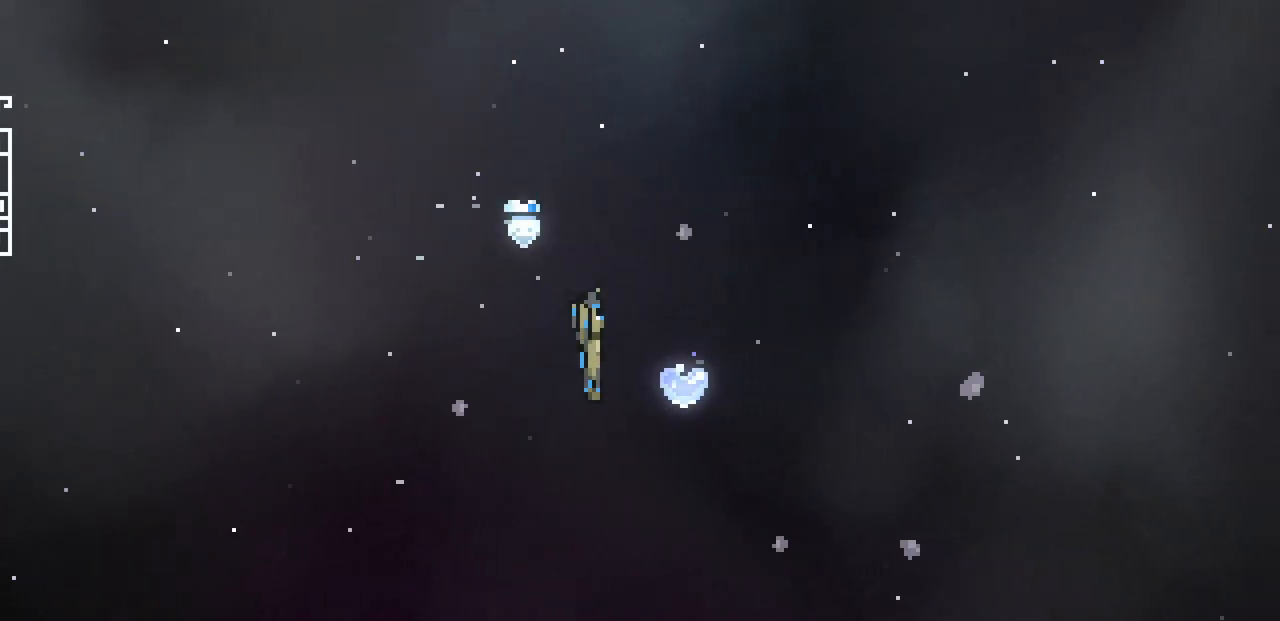
{"keys": ["down"], "events": [[317, "right", "up"]]}
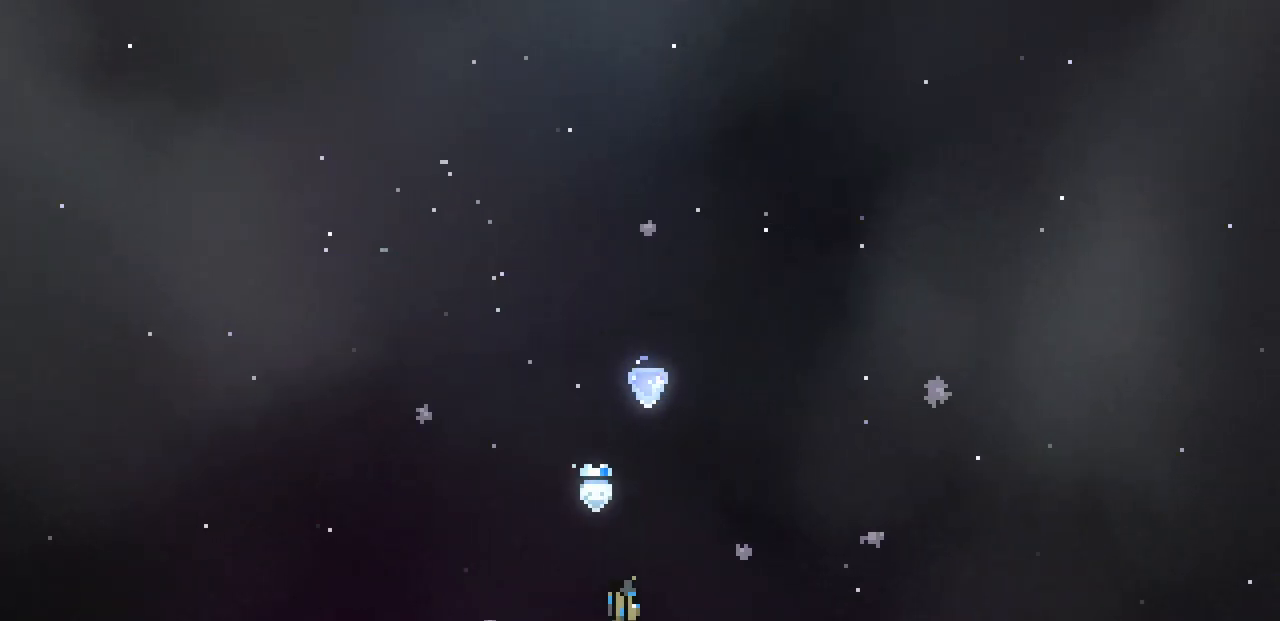
{"keys": ["down"], "events": []}
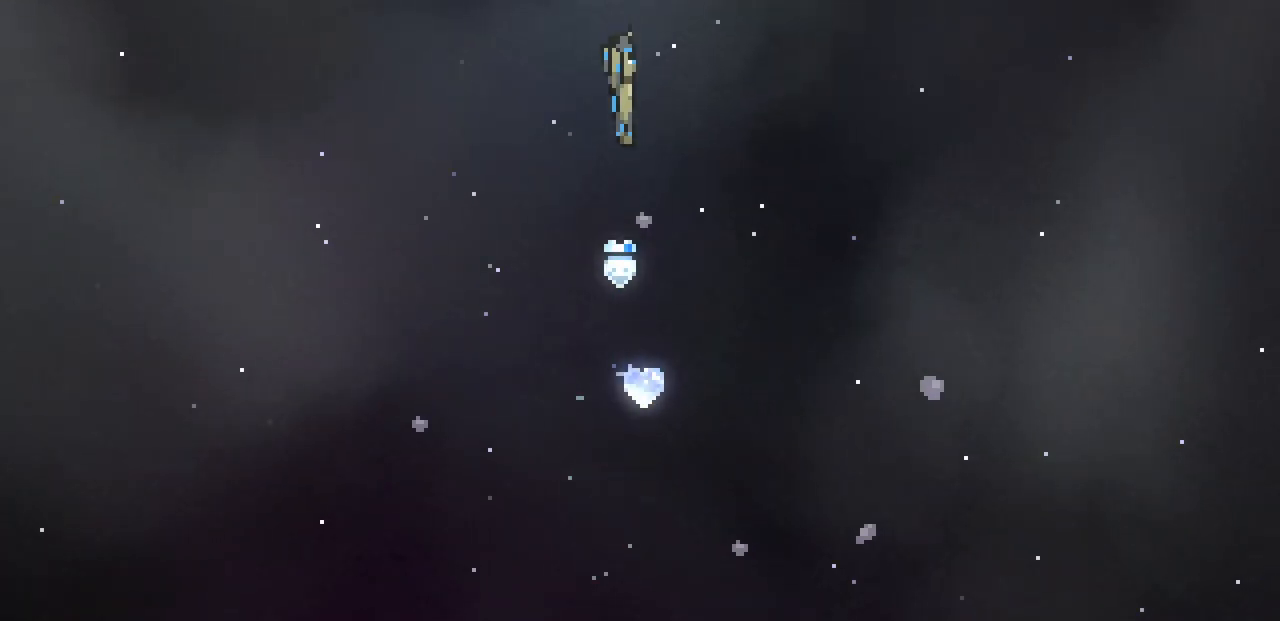
{"keys": ["down"], "events": []}
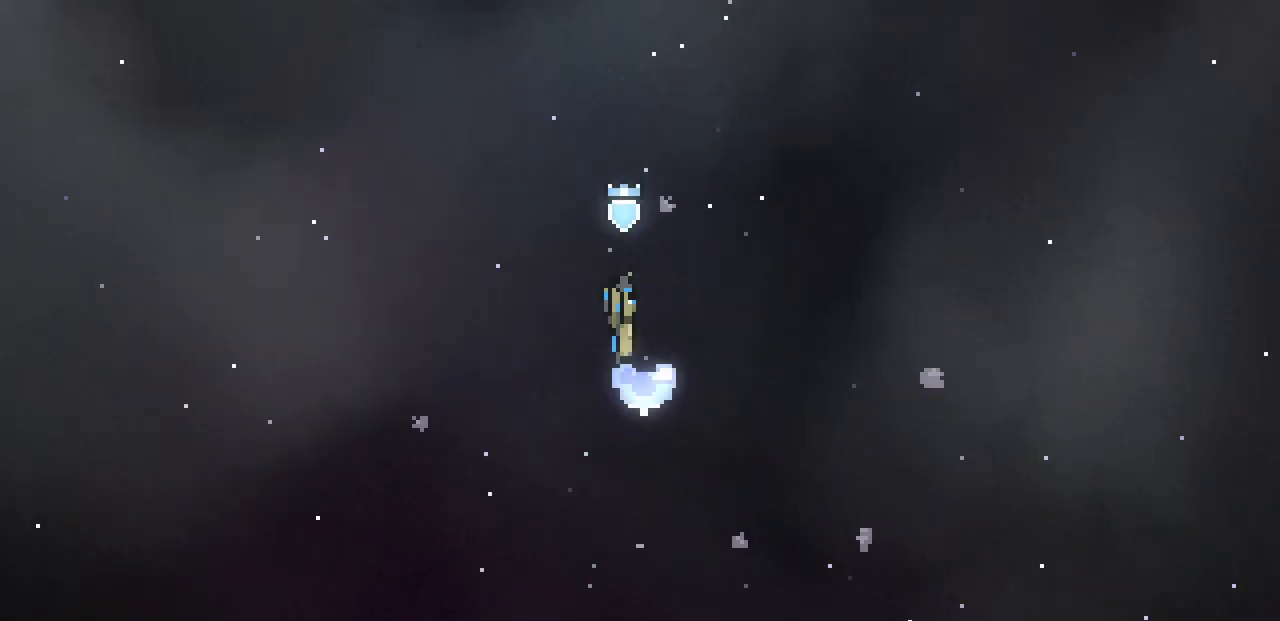
{"keys": ["down"], "events": []}
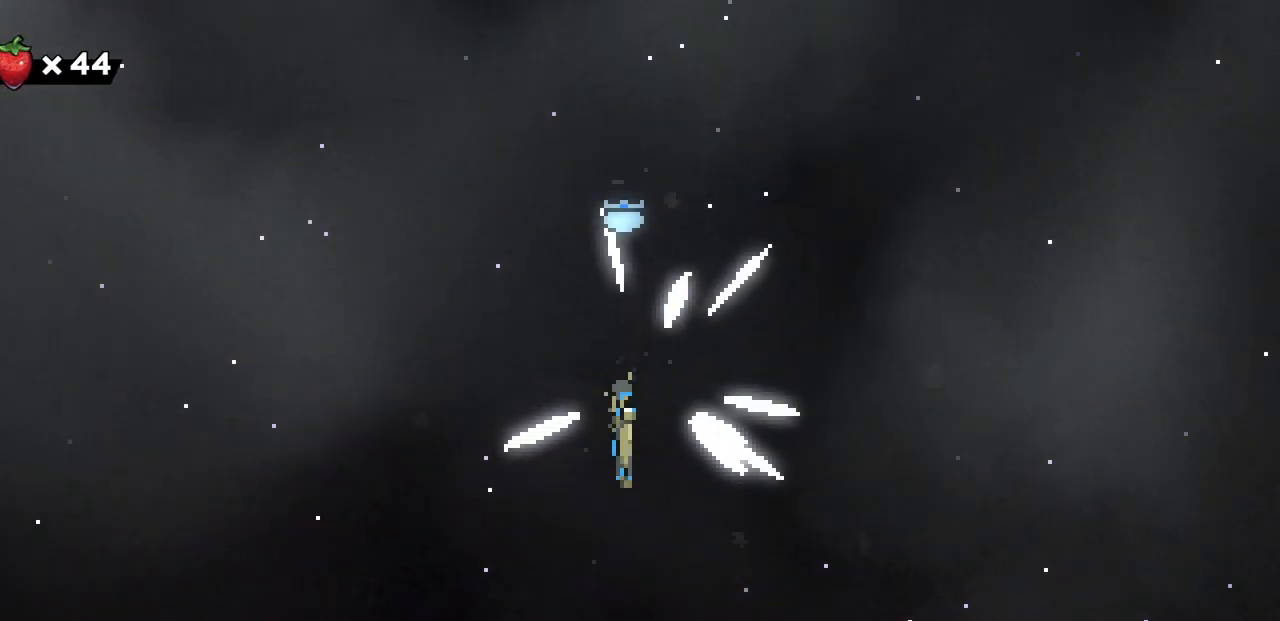
{"keys": ["down"], "events": []}
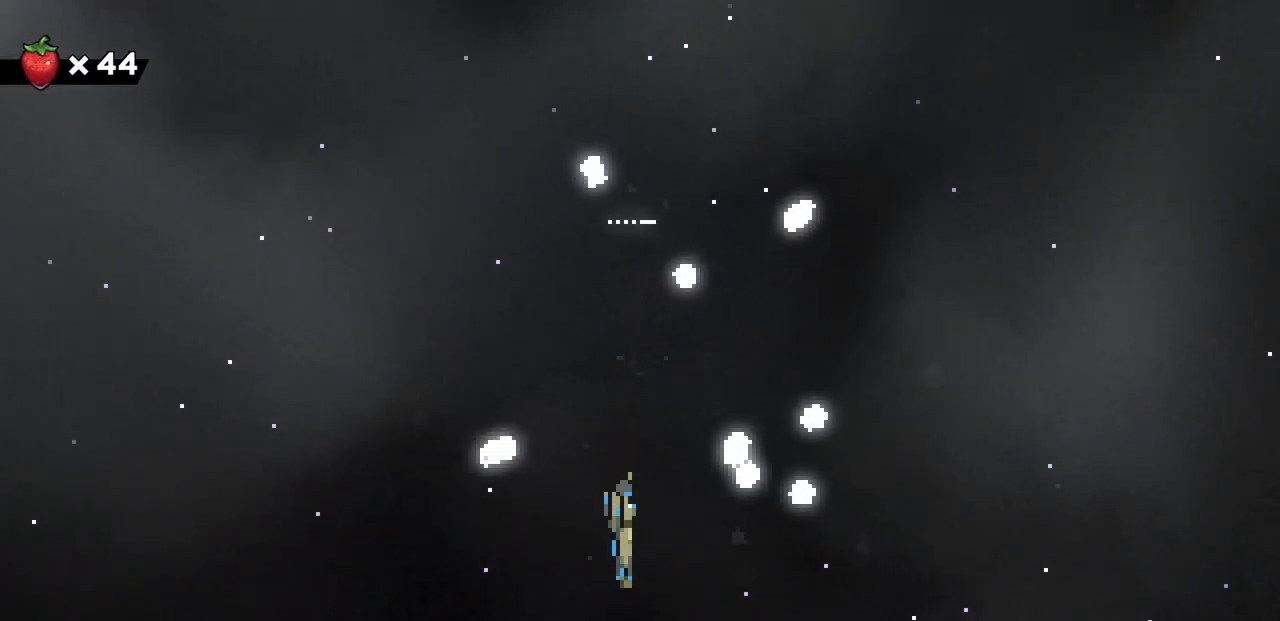
{"keys": ["down"], "events": []}
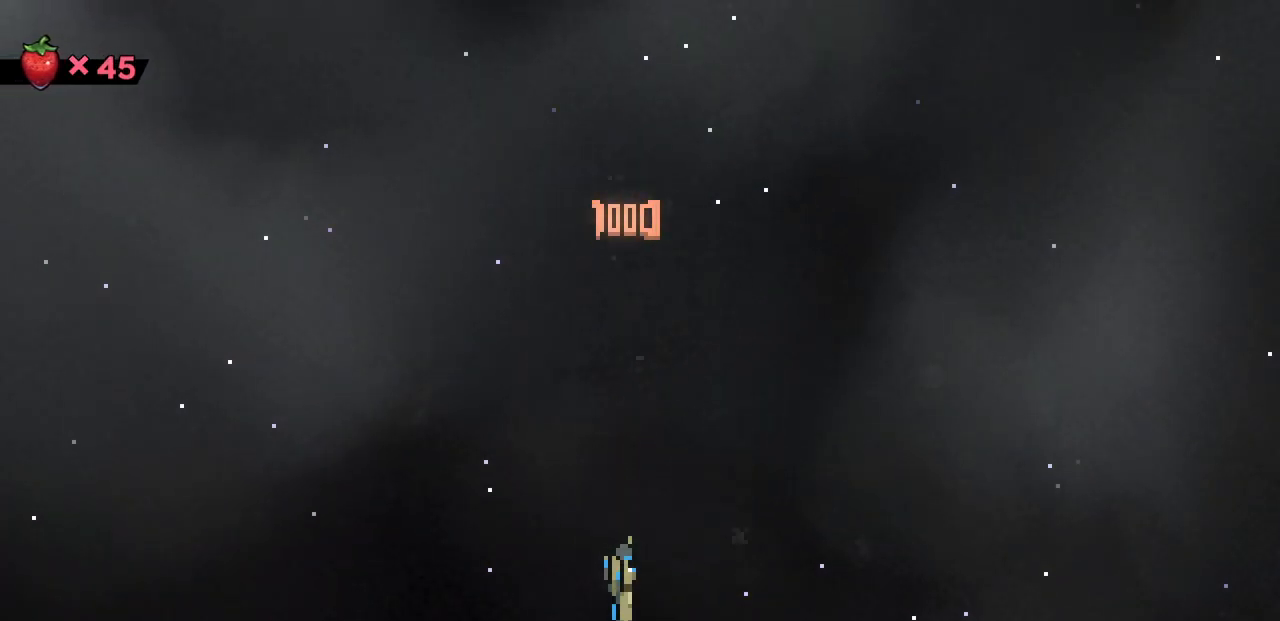
{"keys": ["down"], "events": []}
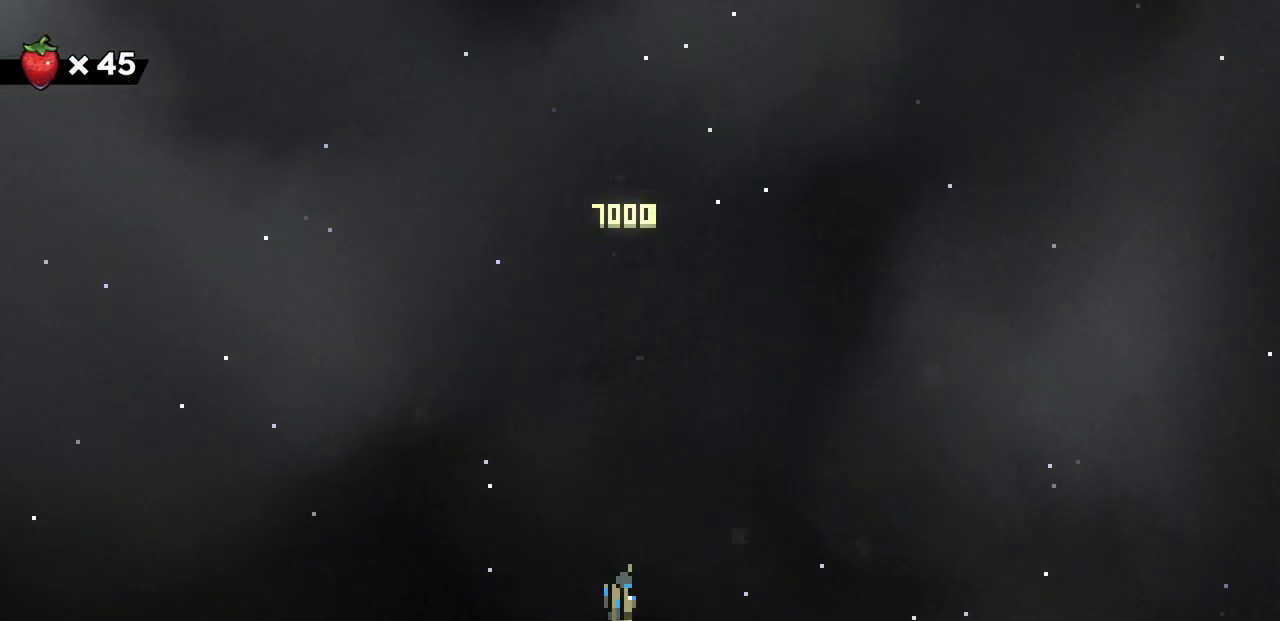
{"keys": [], "events": [[250, "down", "up"]]}
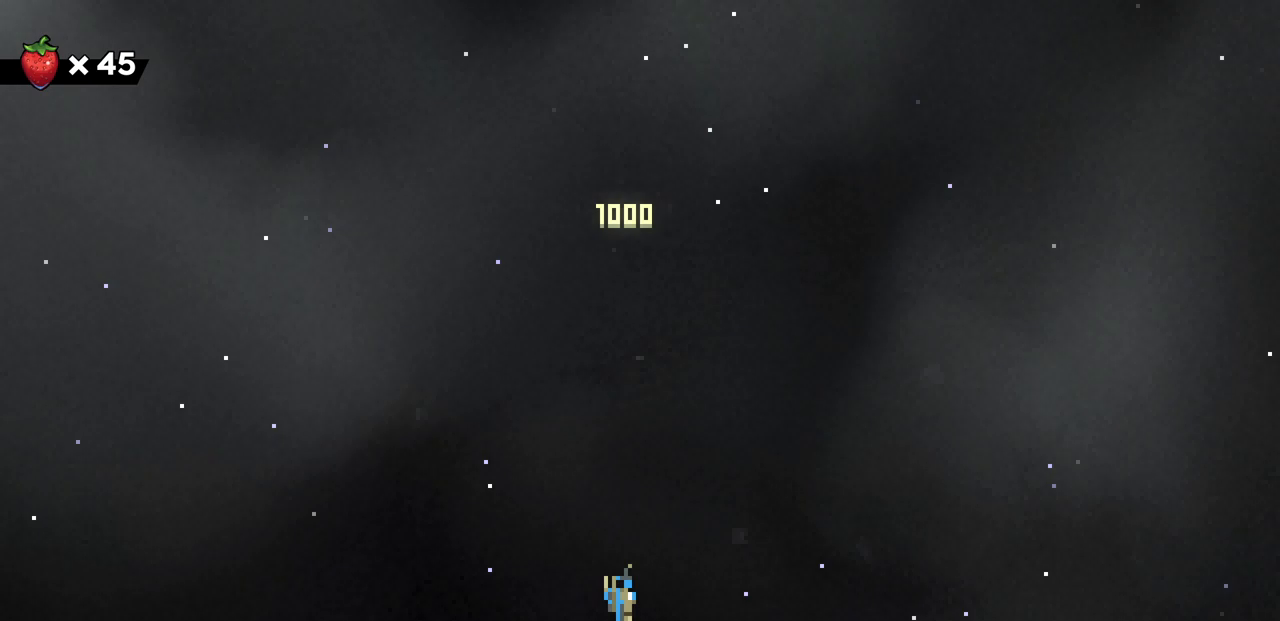
{"keys": [], "events": []}
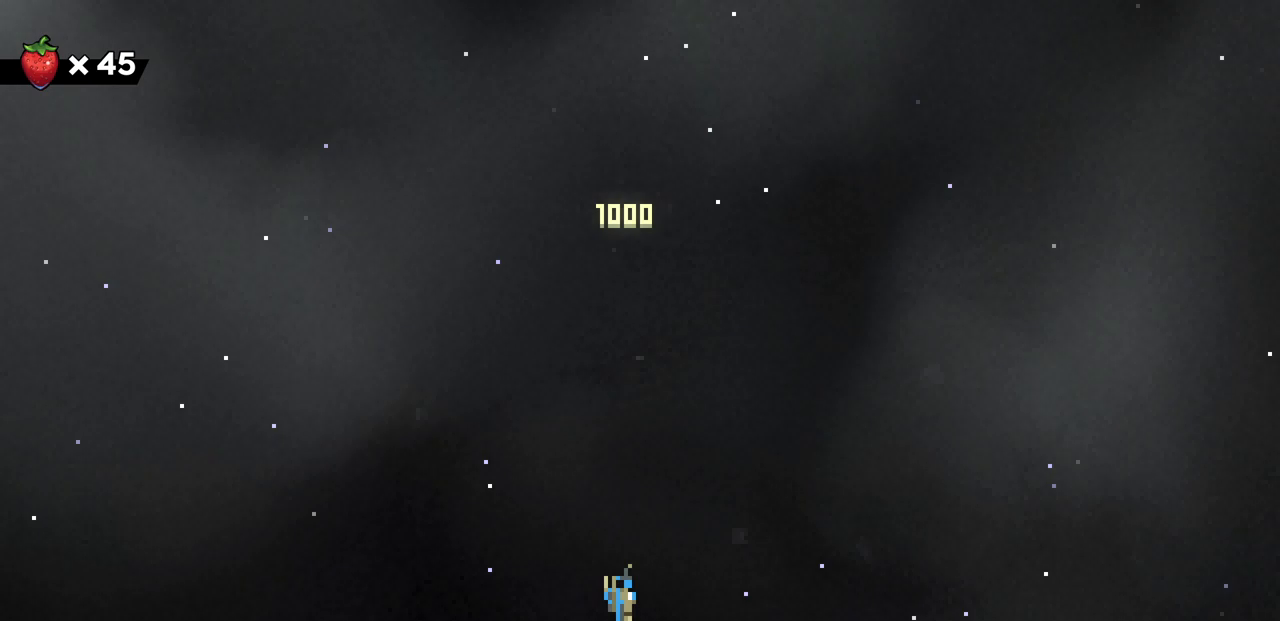
{"keys": [], "events": []}
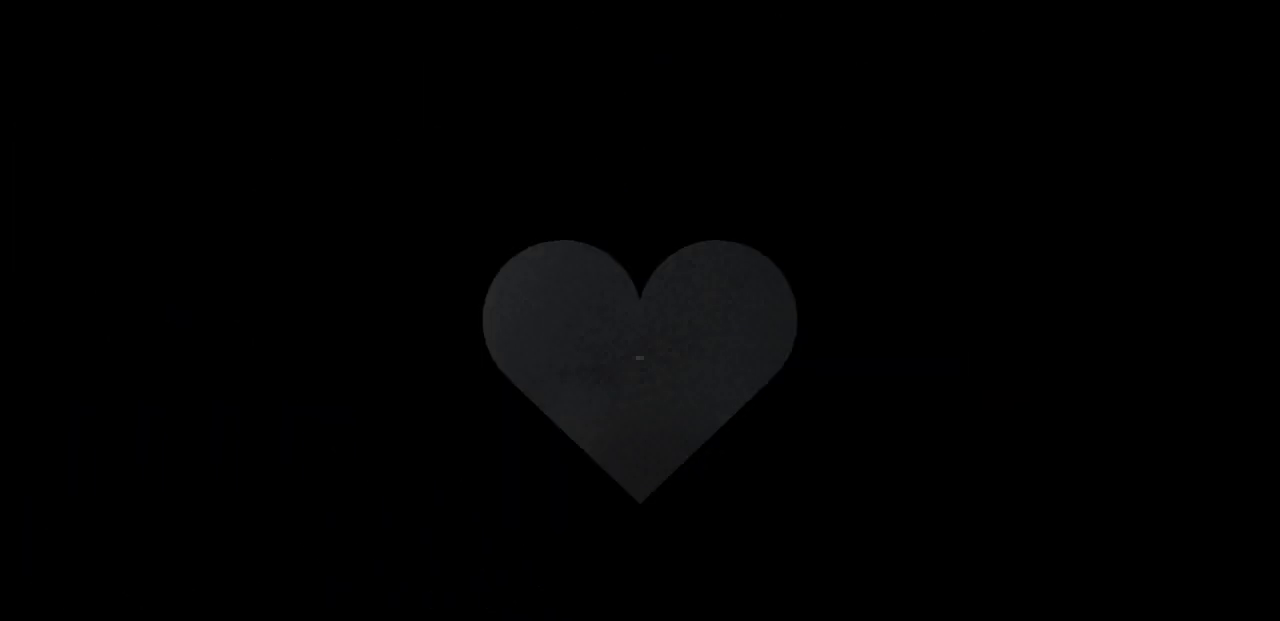
{"keys": [], "events": []}
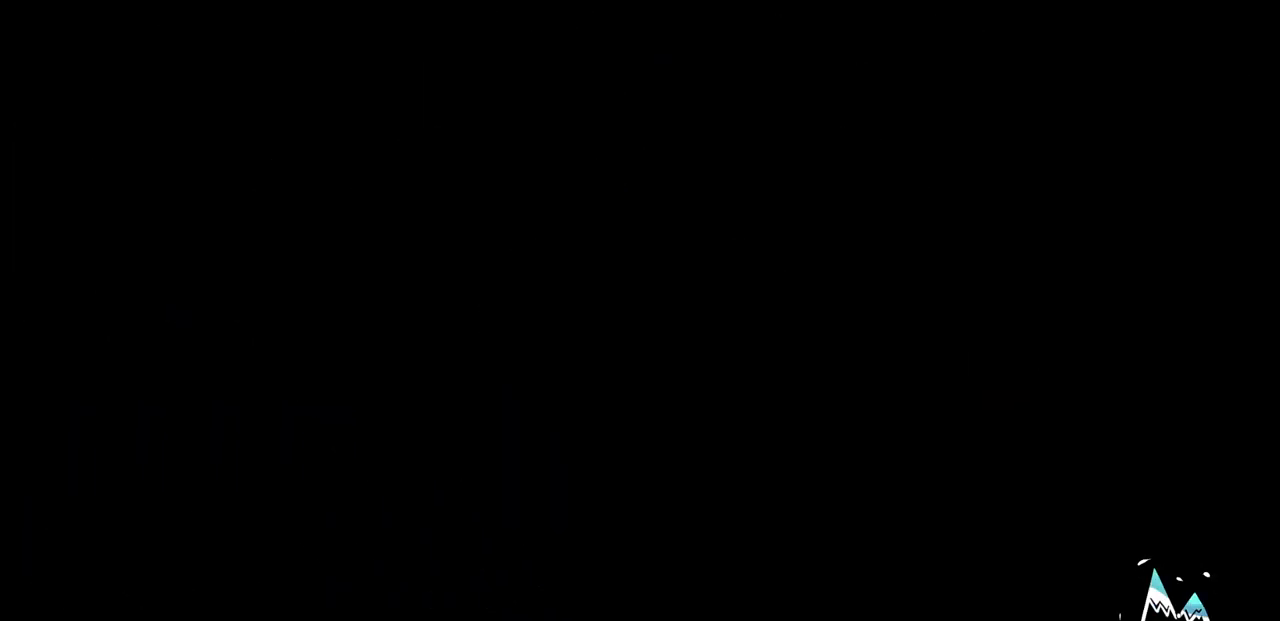
{"keys": [], "events": []}
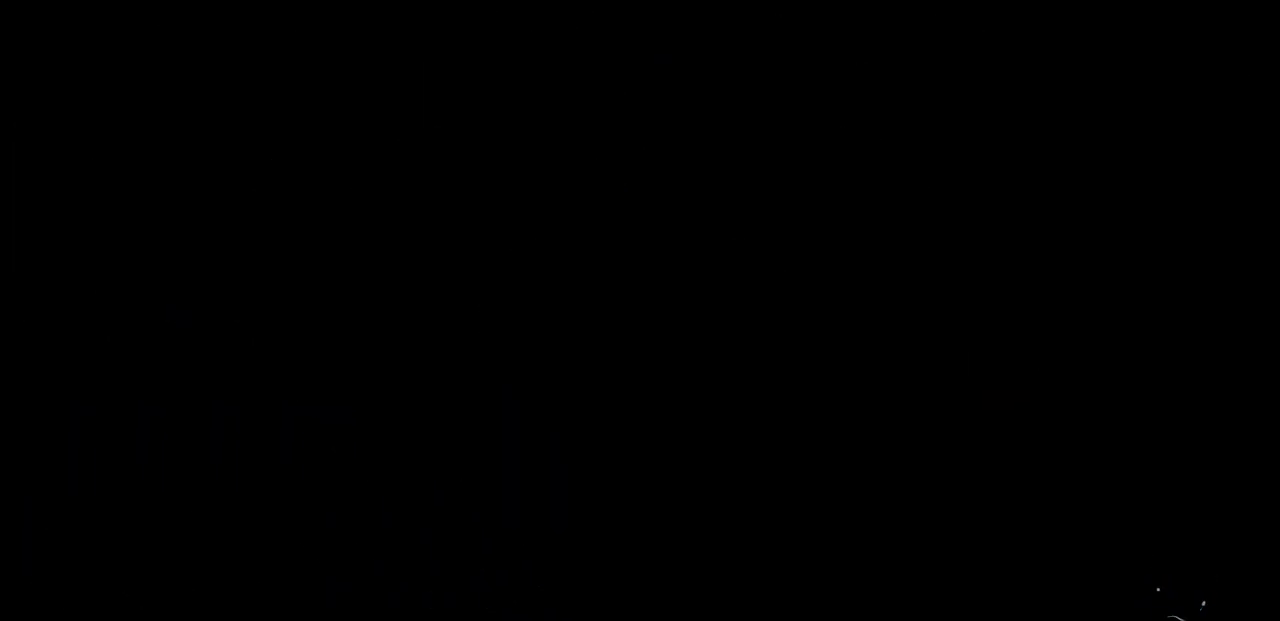
{"keys": [], "events": []}
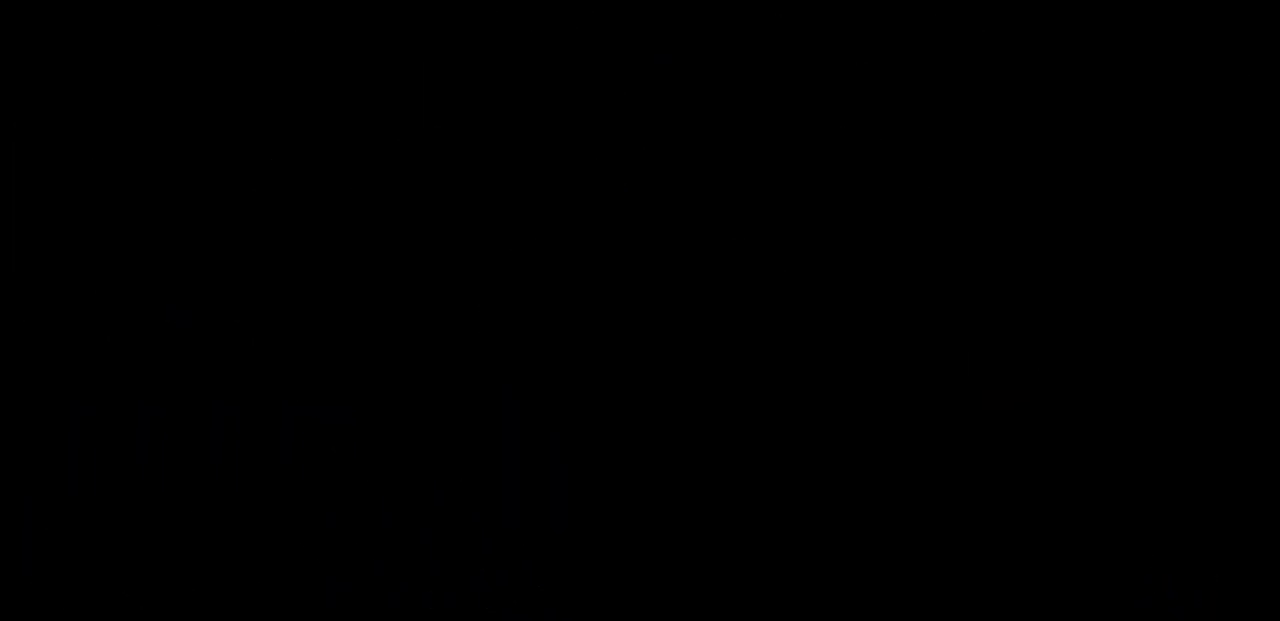
{"keys": [], "events": []}
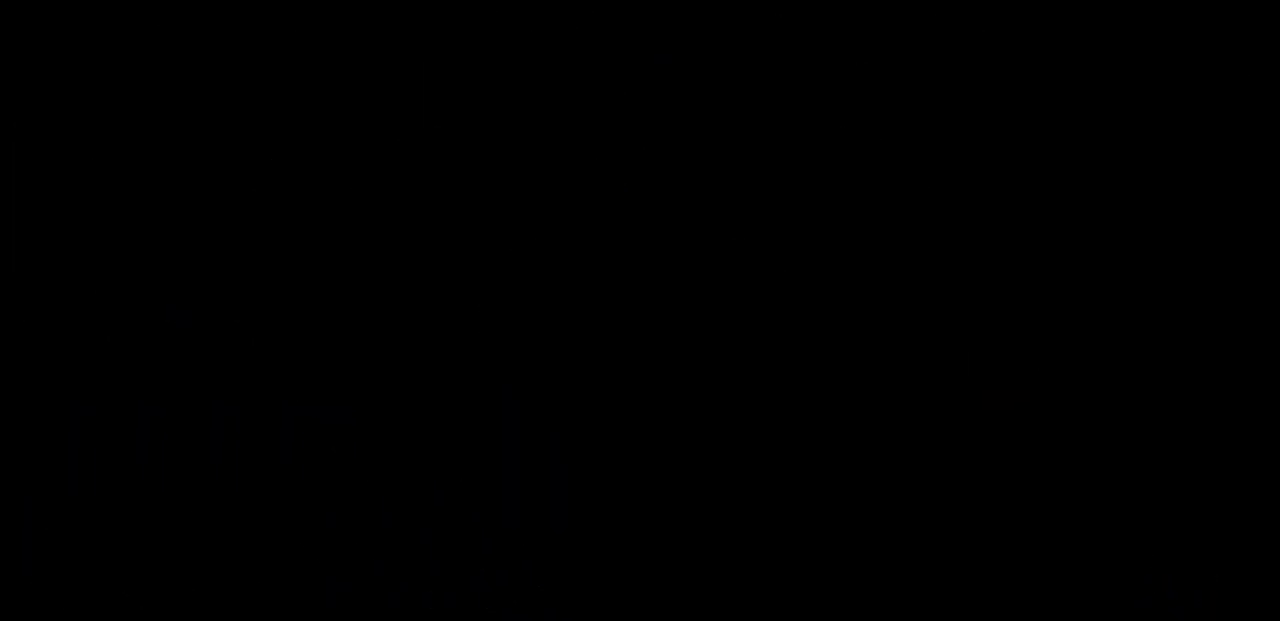
{"keys": [], "events": []}
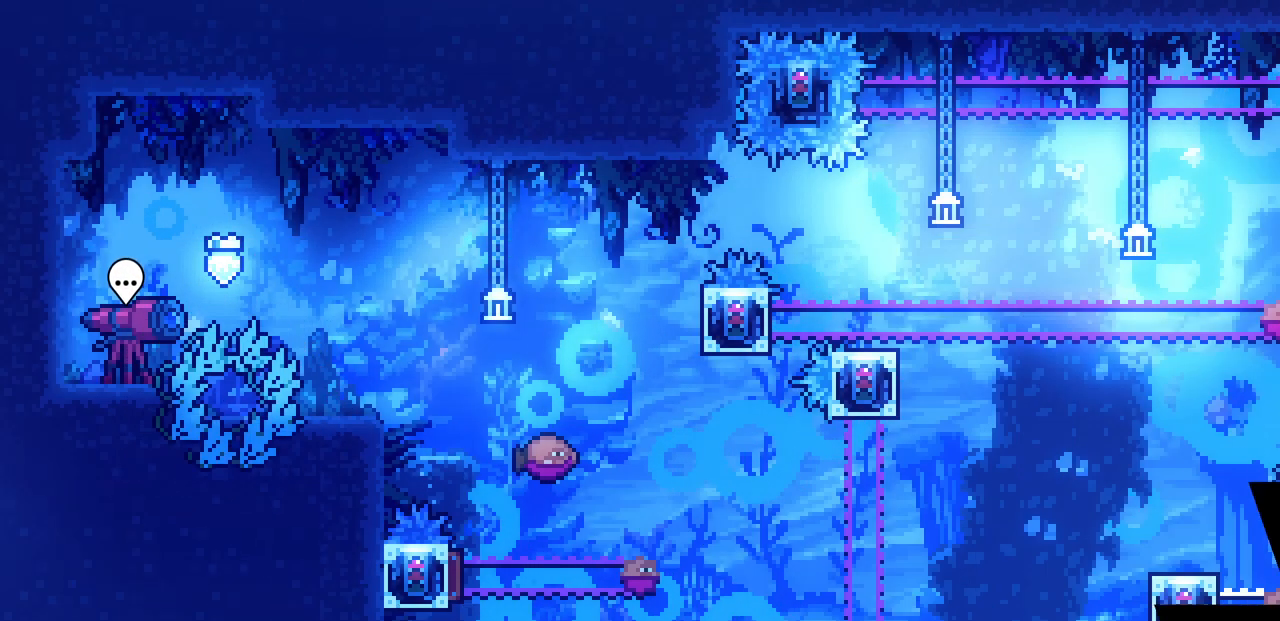
{"keys": ["right", "z"], "events": [[217, "z", "down"], [484, "right", "down"]]}
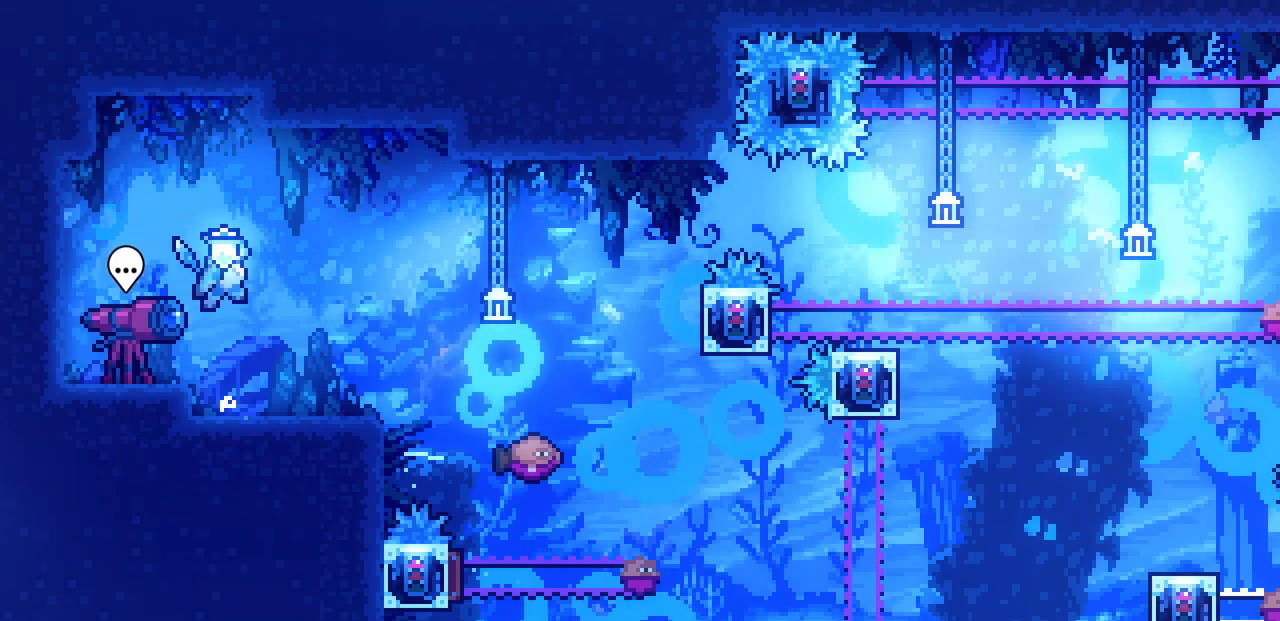
{"keys": ["right", "z"], "events": [[17, "z", "up"], [400, "z", "down"]]}
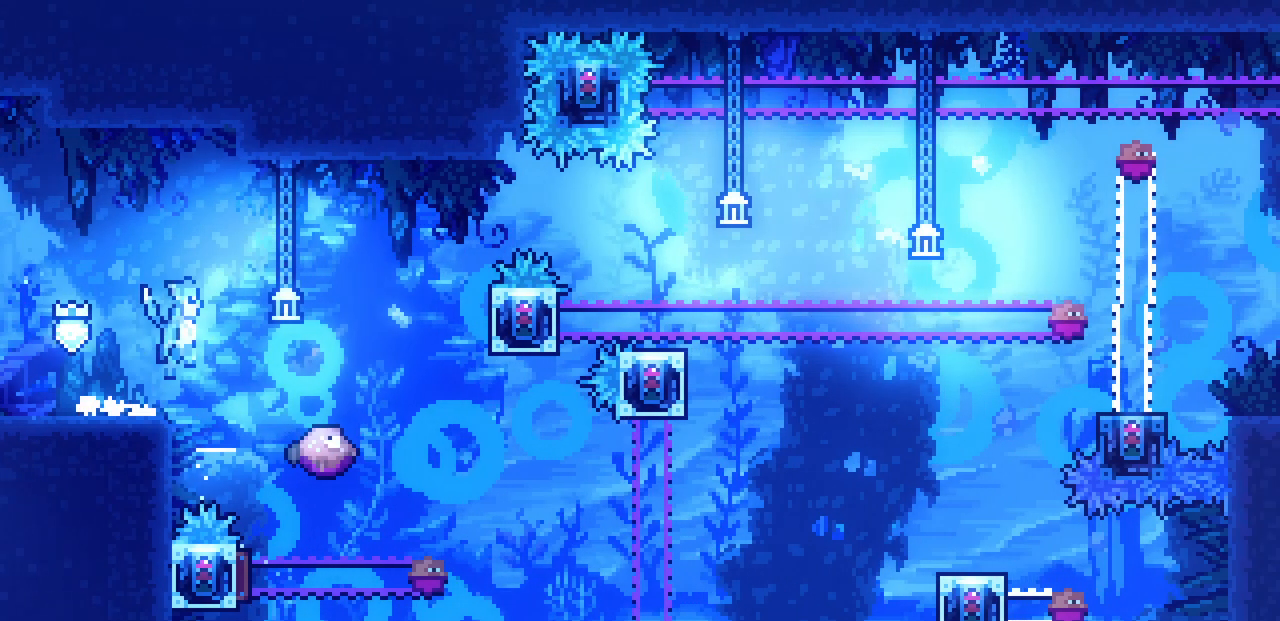
{"keys": ["left", "shift", "z"], "events": [[350, "right", "up"], [484, "shift", "down"], [500, "left", "down"]]}
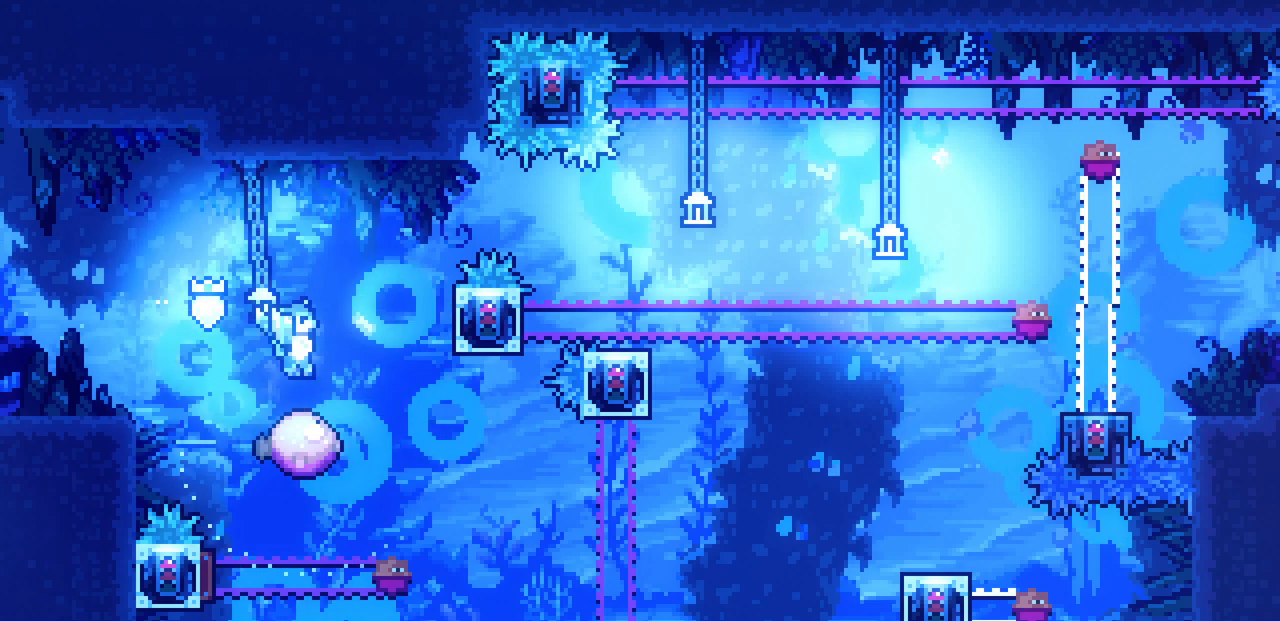
{"keys": ["left"], "events": [[300, "shift", "up"], [300, "z", "up"]]}
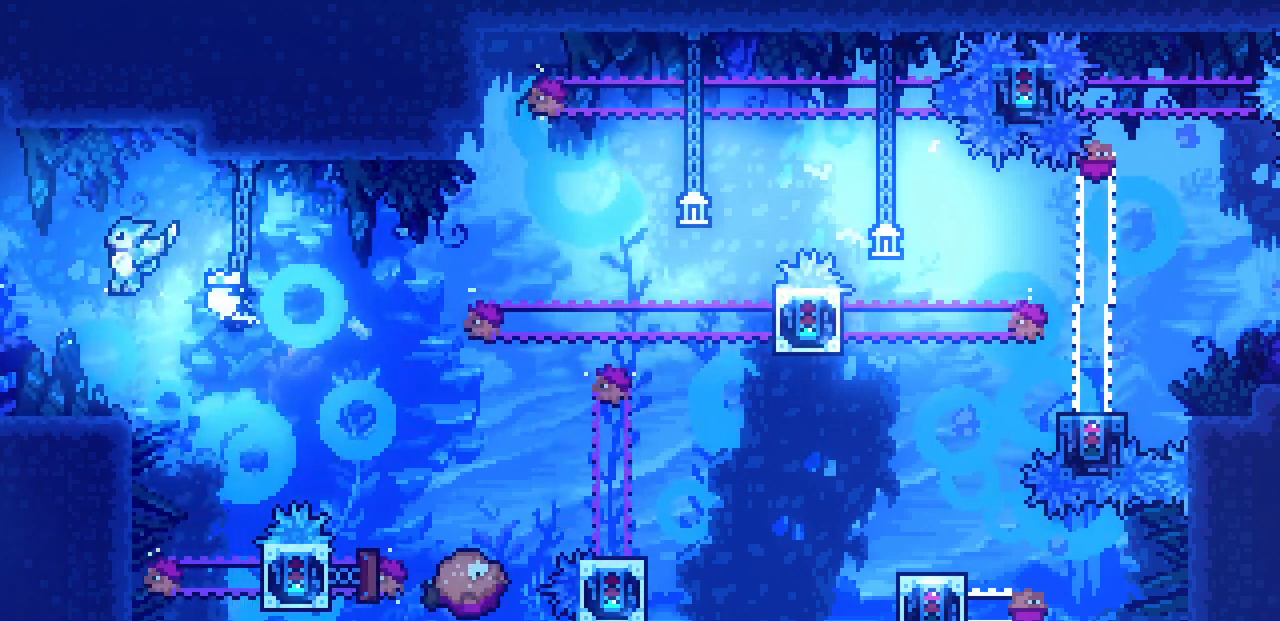
{"keys": [], "events": [[50, "left", "up"]]}
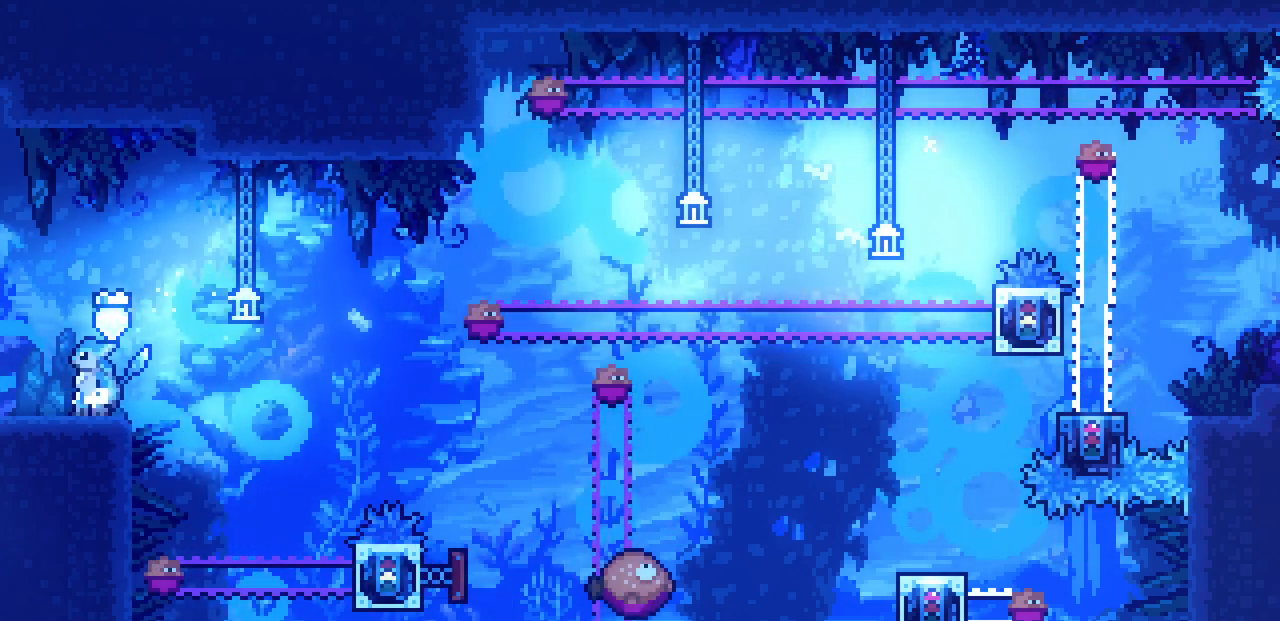
{"keys": [], "events": [[434, "right", "down"], [484, "right", "up"]]}
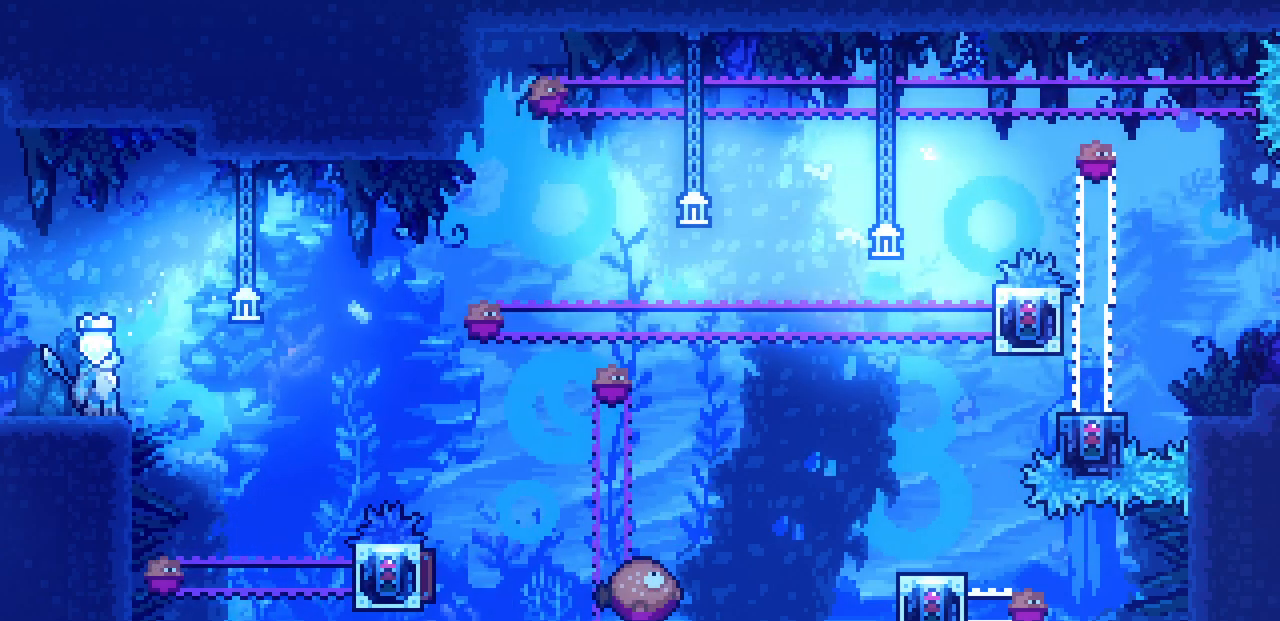
{"keys": ["right"], "events": [[434, "right", "down"]]}
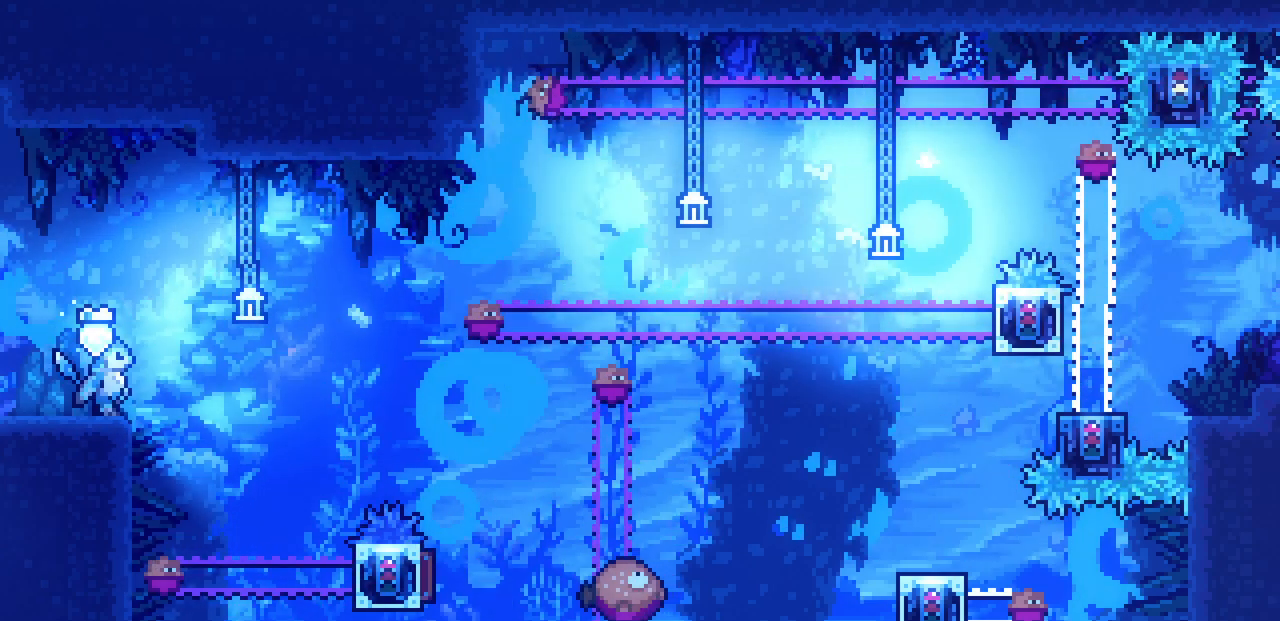
{"keys": ["right", "z"], "events": [[150, "z", "down"]]}